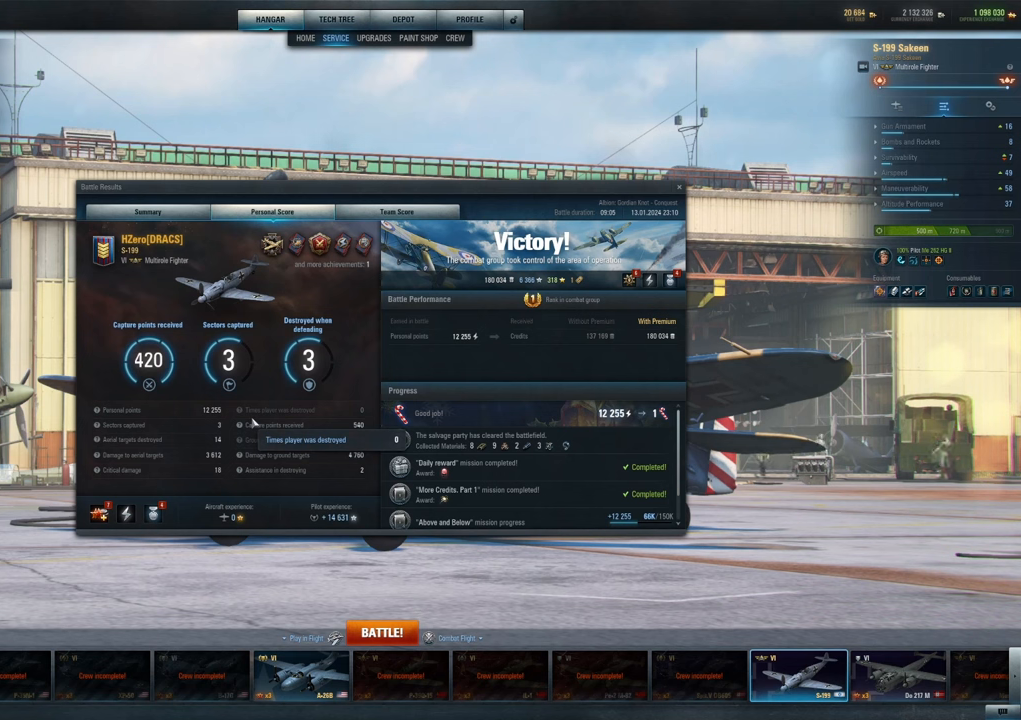
Gameplay with keyboard and mouse; each line is a JSON object with the keys and mouse buttons held at the frame after it. "events" lists presses ("down") and releases ("up") of "1", "2", "3", "4", "5", "a", "alt", "c", "caps_lock", "ctrl", "d", "e", "f", "g", "q", "r", "s", "shift", "space", "t", "tab", "v", "w", "x", "z", "mouse_left", "mouse_wheel" and "mouse_right" between this image and that frame as [ms after this image, input, new state], when the widget could be followed in between. "mouse_left", "mouse_wheel", "mouse_right" = the "left", "wheel", "right" buttons of the "mouse" list. No other keys are recorded. "wheel" means that the mouse wheel is clicked or scrolled. "mouse_move" is the direction in which the mouse moves at that frame (one of eight, or "still"), when it could be read.
{"keys": [], "mouse": [], "mouse_move": "down", "events": []}
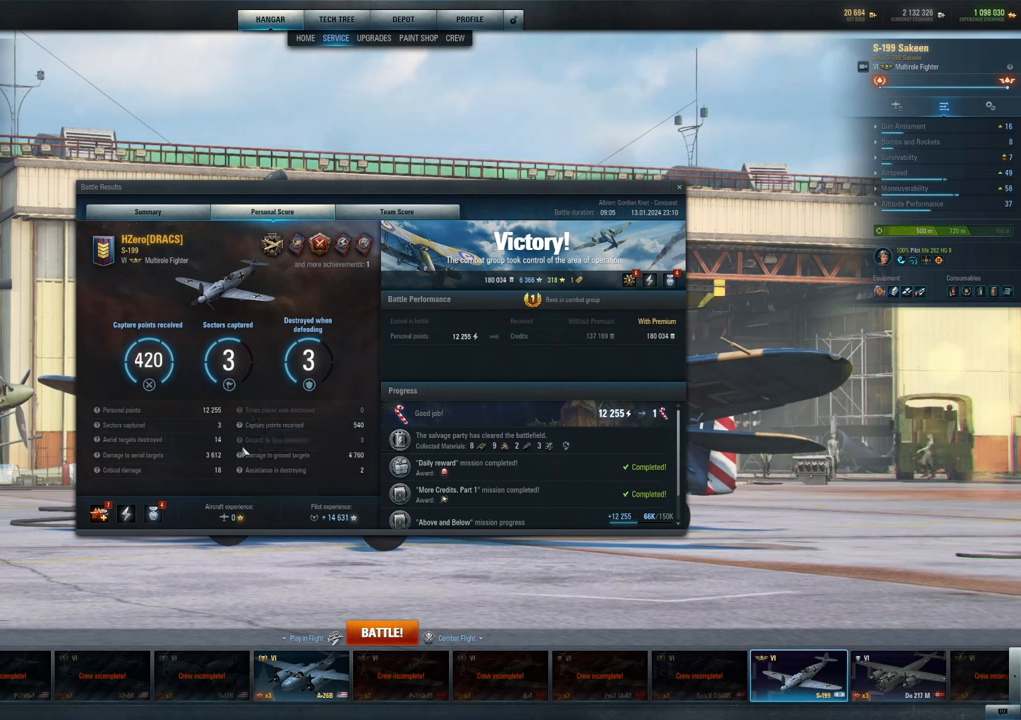
{"keys": [], "mouse": [], "mouse_move": "still", "events": []}
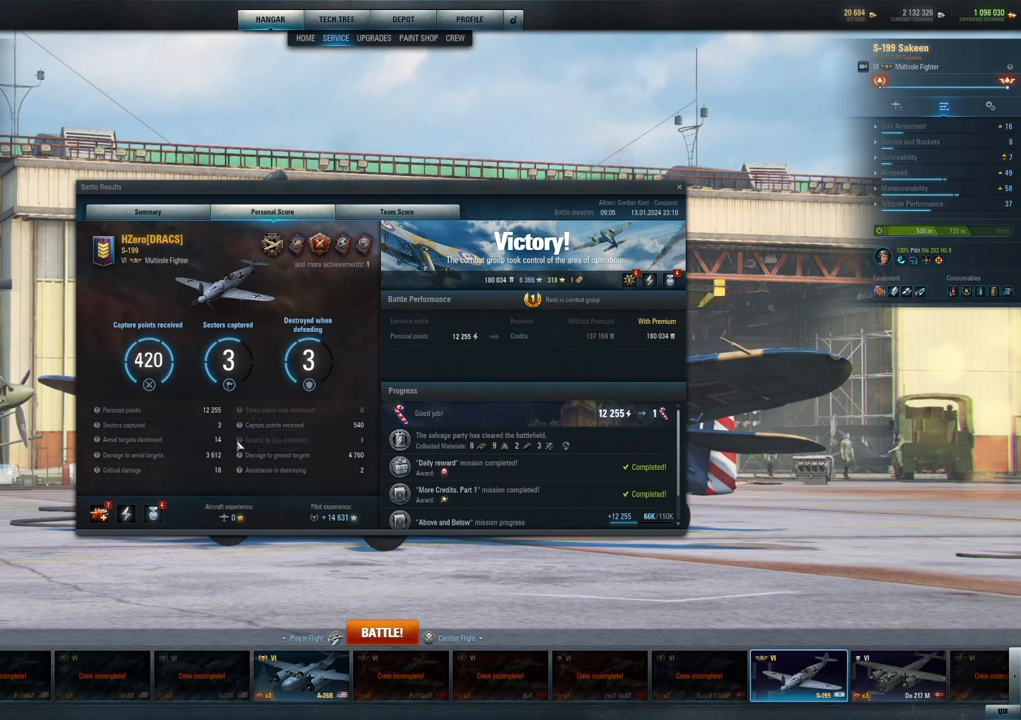
{"keys": [], "mouse": [], "mouse_move": "still", "events": []}
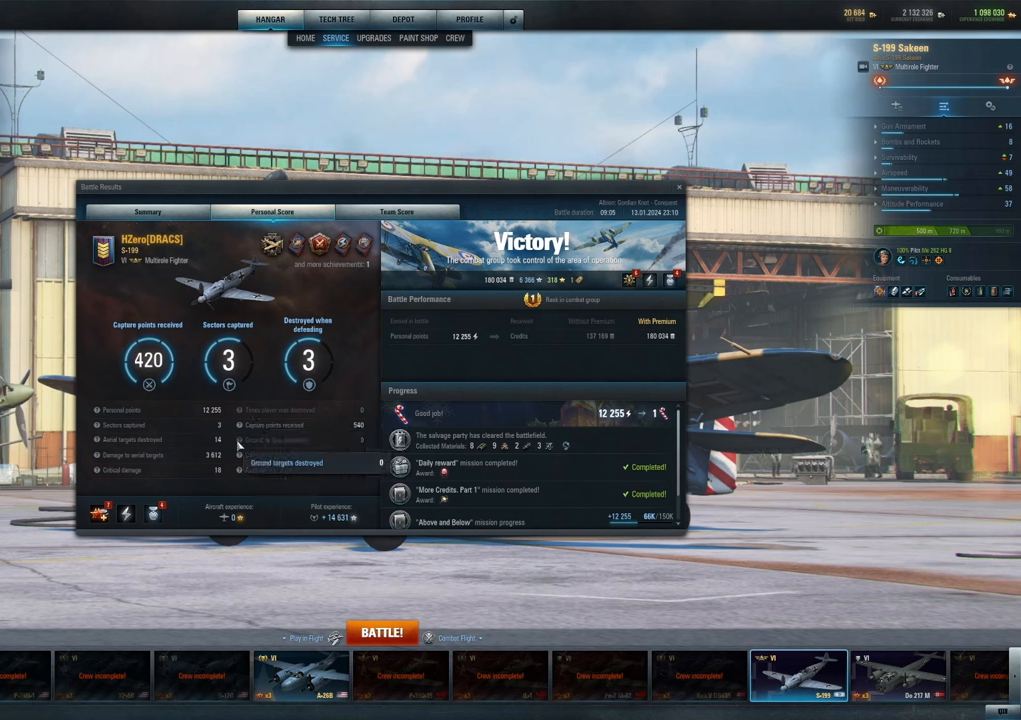
{"keys": [], "mouse": [], "mouse_move": "right", "events": []}
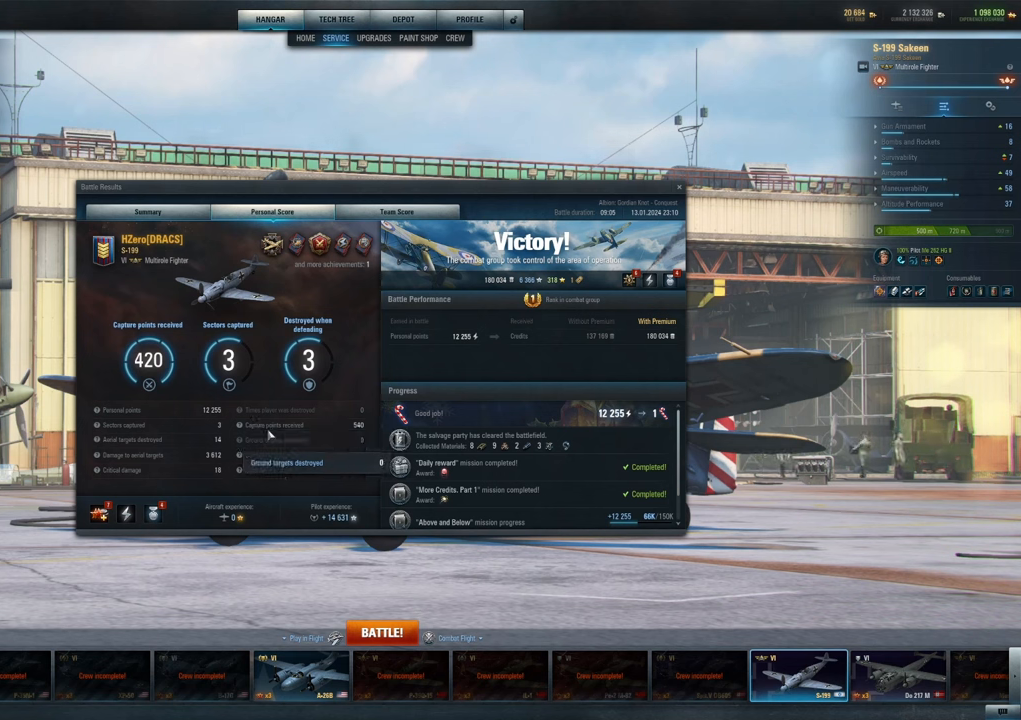
{"keys": [], "mouse": [], "mouse_move": "still", "events": []}
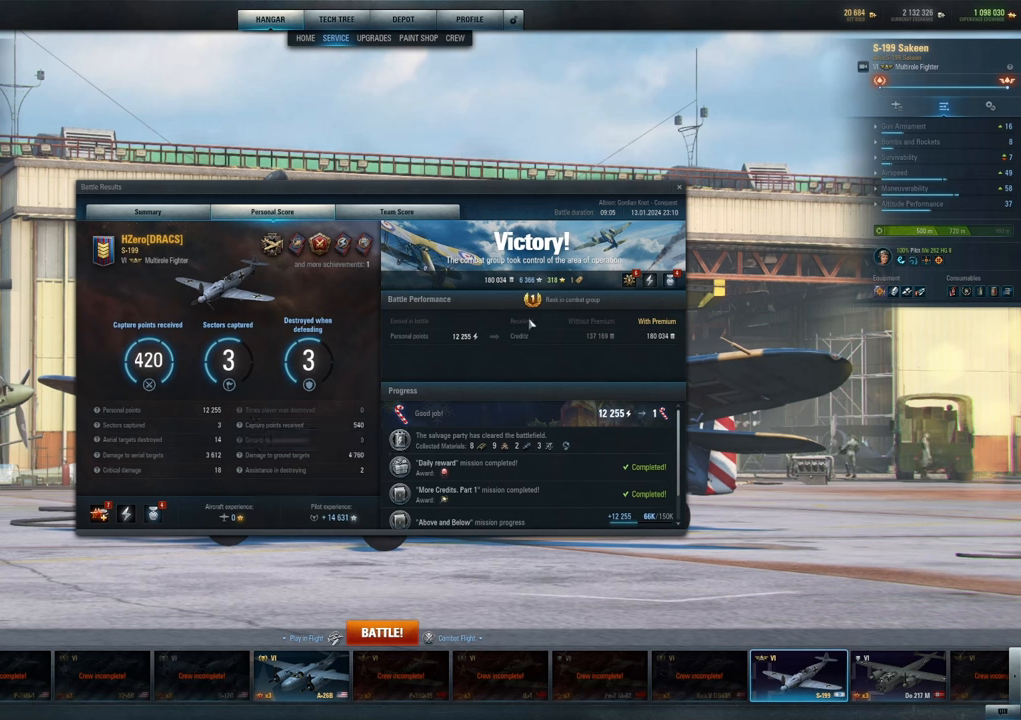
{"keys": [], "mouse": [], "mouse_move": "still", "events": []}
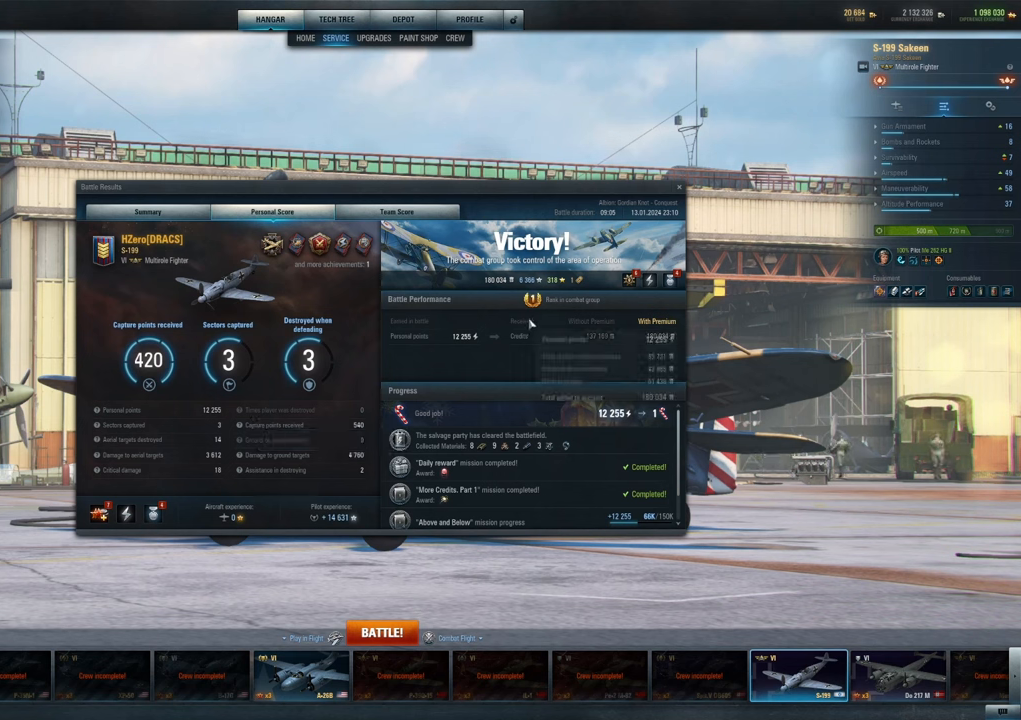
{"keys": [], "mouse": [], "mouse_move": "still", "events": []}
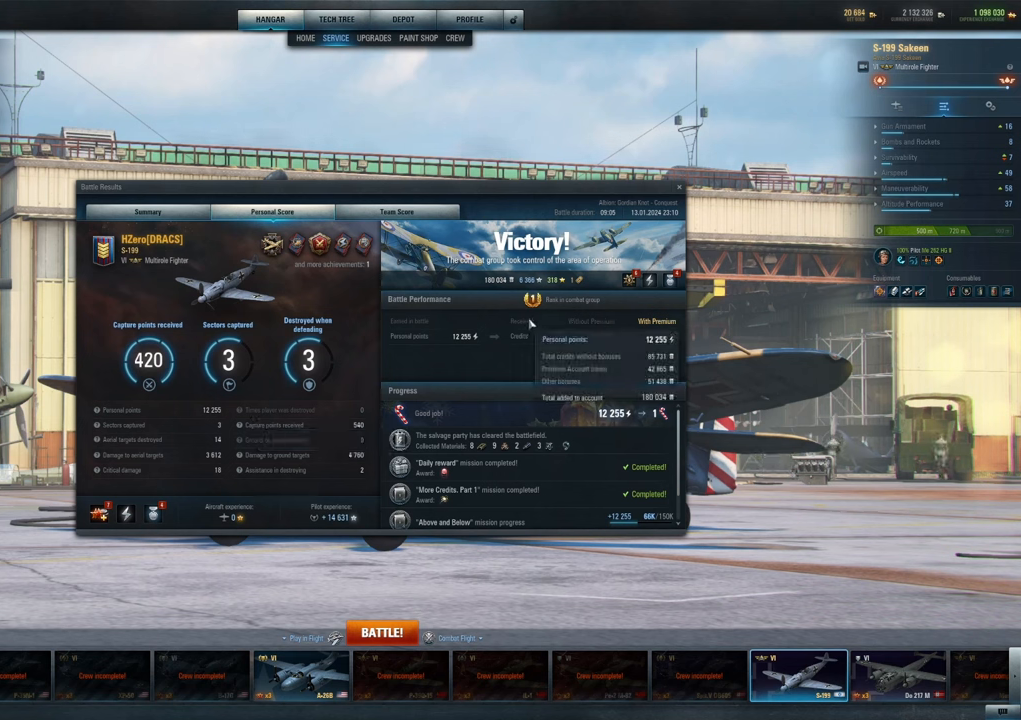
{"keys": [], "mouse": [], "mouse_move": "still", "events": []}
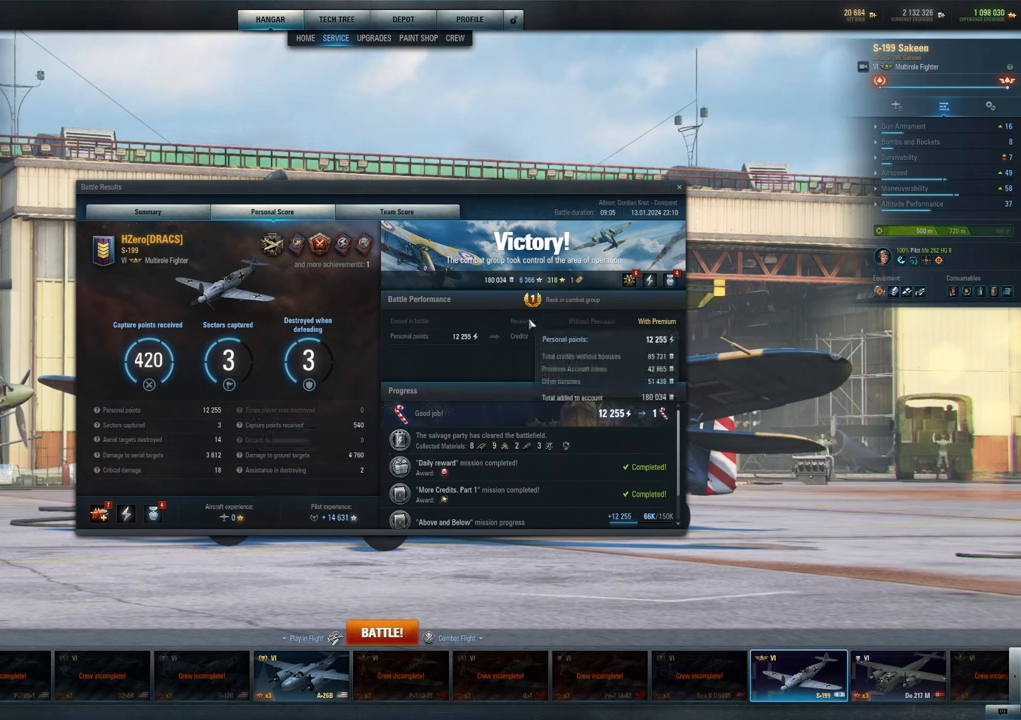
{"keys": [], "mouse": [], "mouse_move": "still", "events": []}
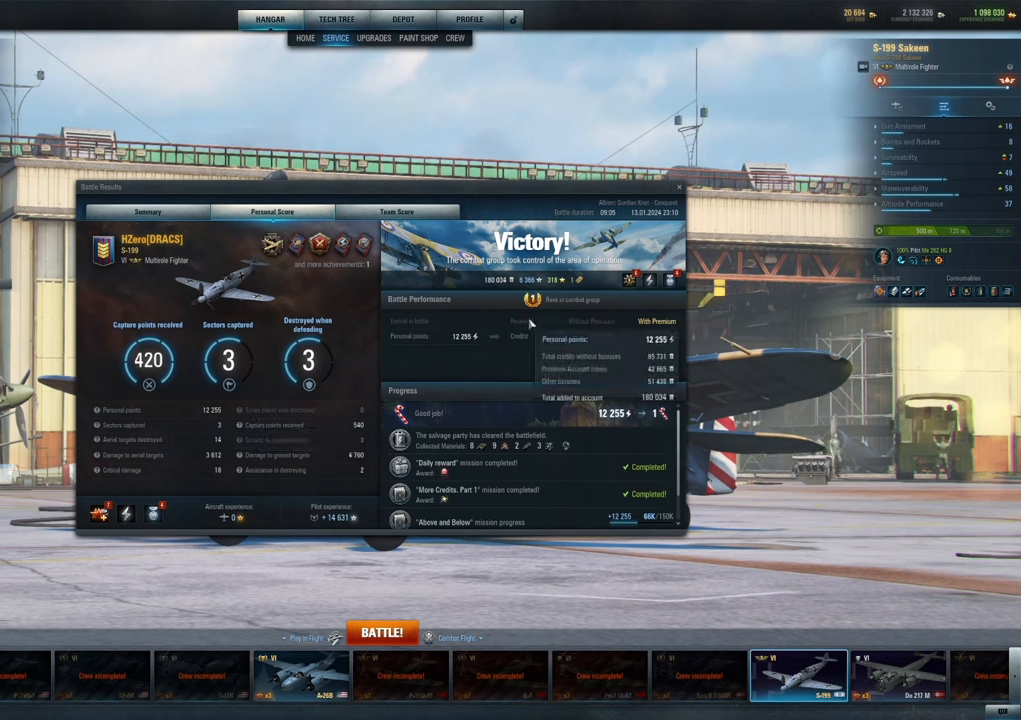
{"keys": [], "mouse": [], "mouse_move": "still", "events": []}
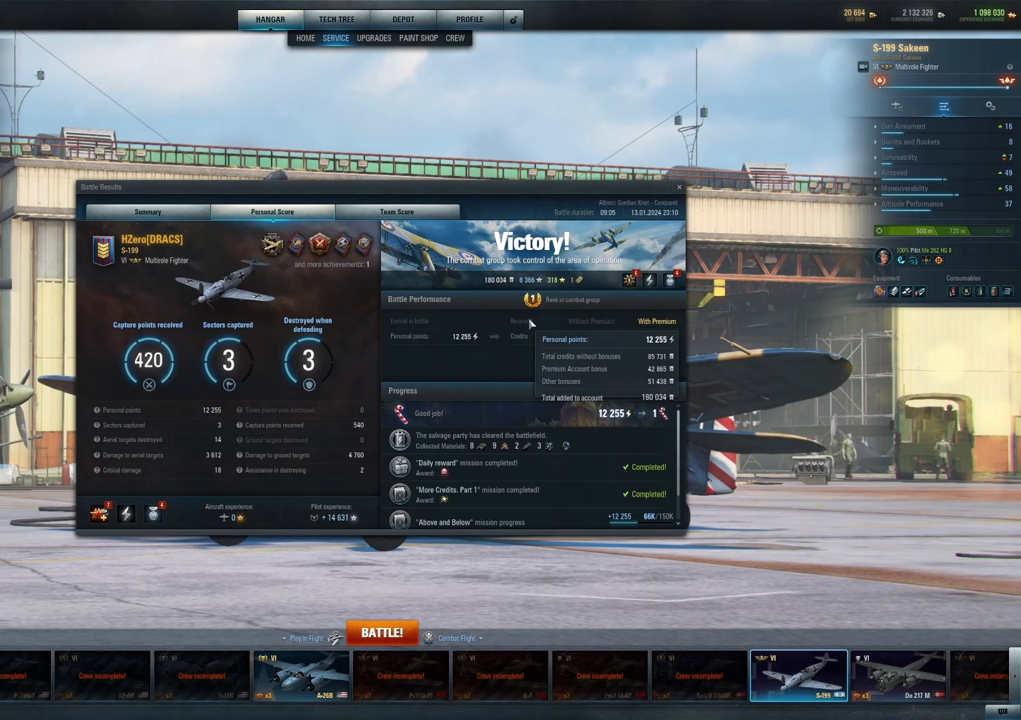
{"keys": [], "mouse": [], "mouse_move": "still", "events": []}
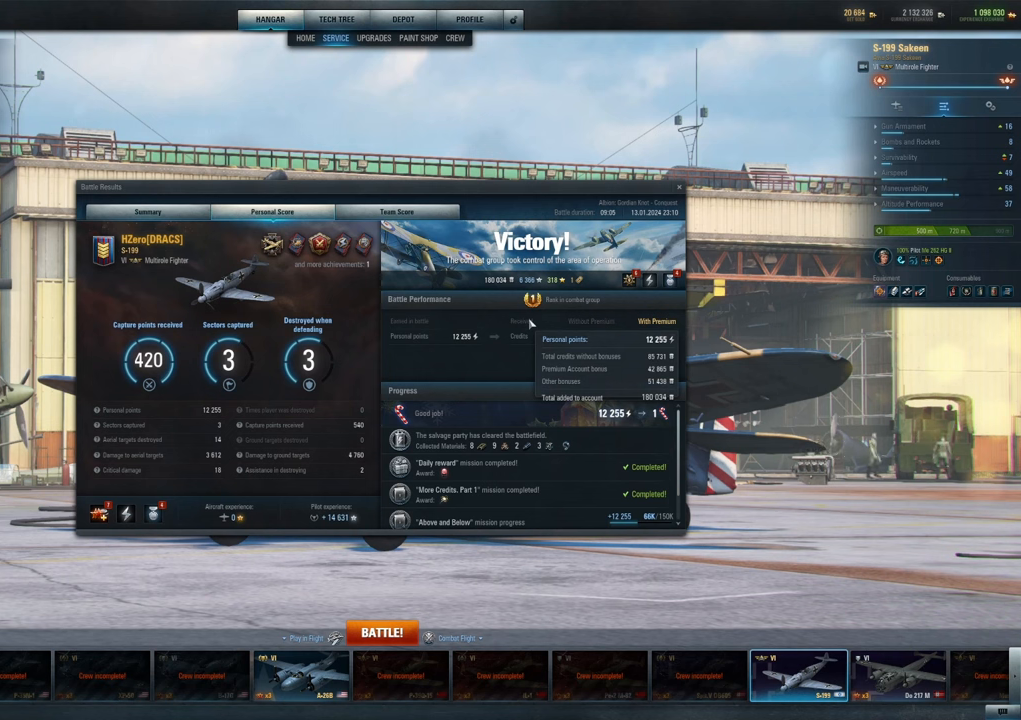
{"keys": [], "mouse": [], "mouse_move": "up-right", "events": []}
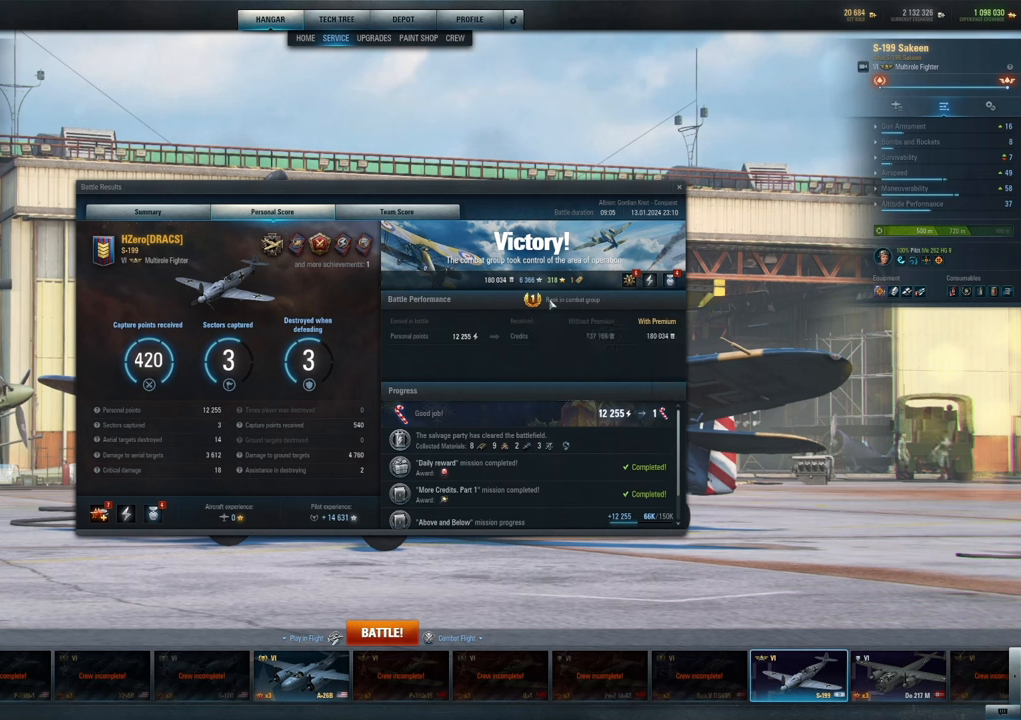
{"keys": [], "mouse": [], "mouse_move": "still", "events": []}
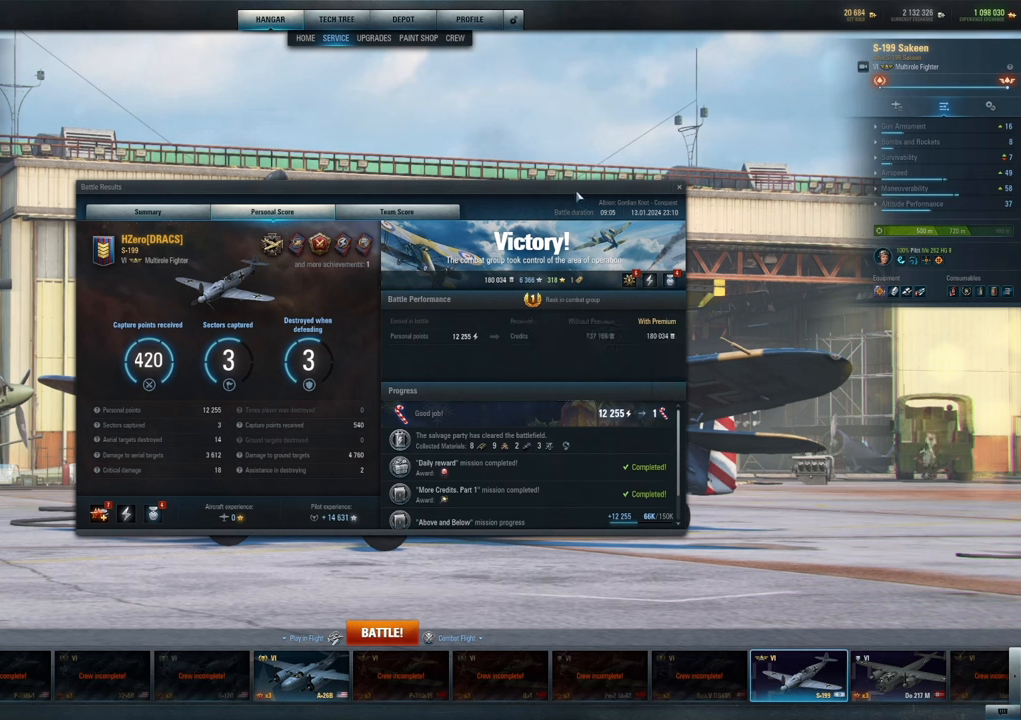
{"keys": [], "mouse": [], "mouse_move": "left", "events": []}
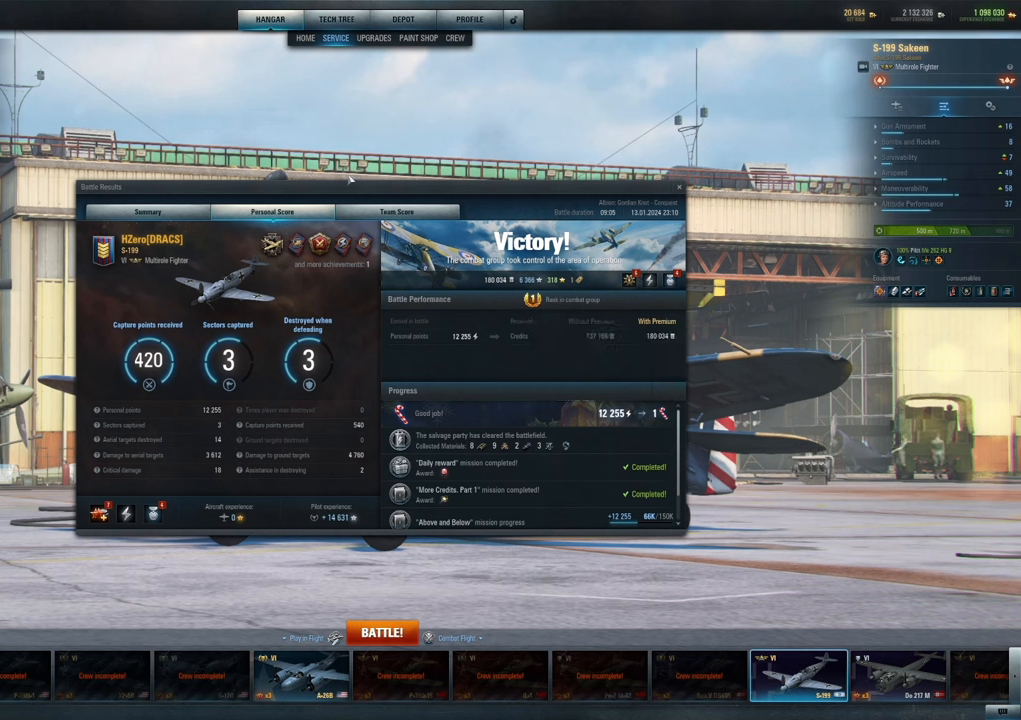
{"keys": [], "mouse": [], "mouse_move": "still", "events": []}
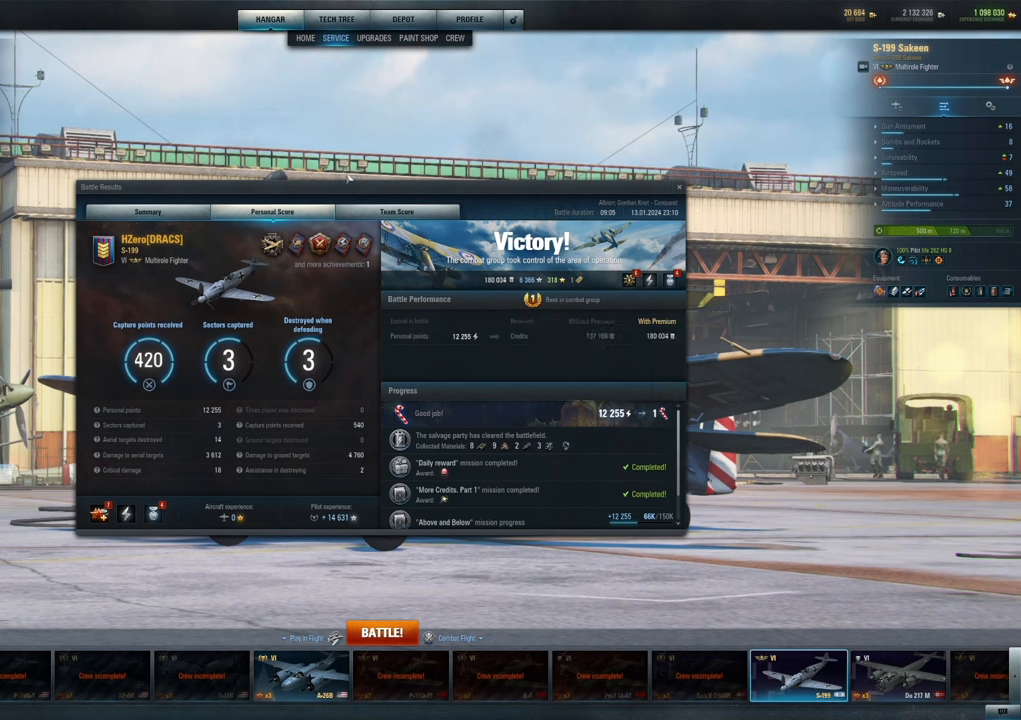
{"keys": [], "mouse": [], "mouse_move": "right", "events": []}
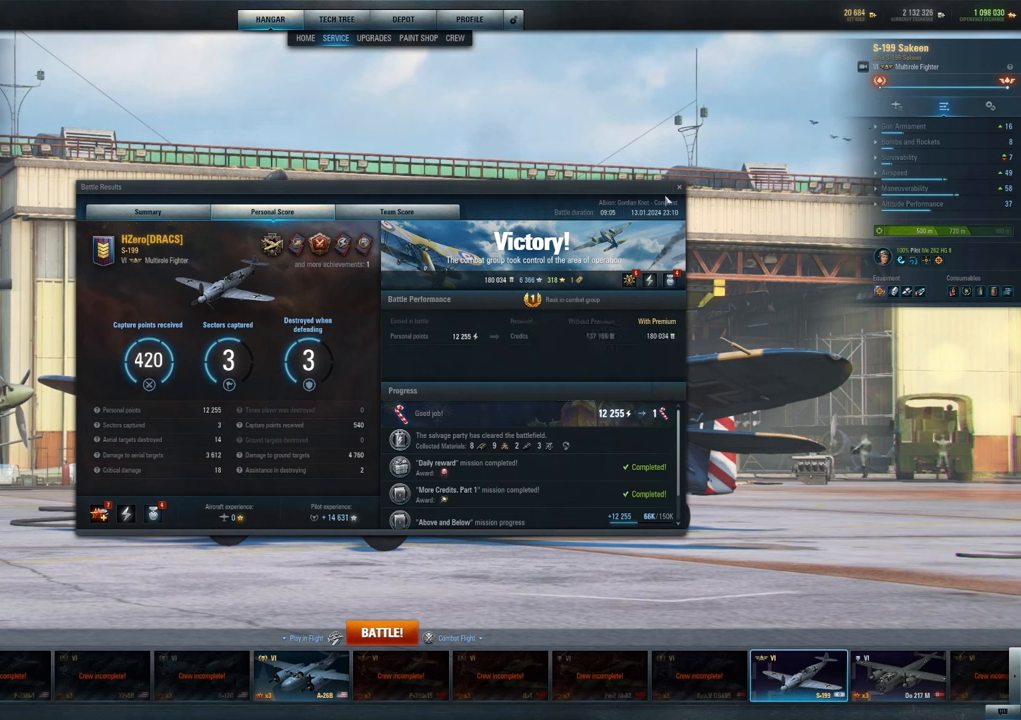
{"keys": [], "mouse": [], "mouse_move": "still", "events": []}
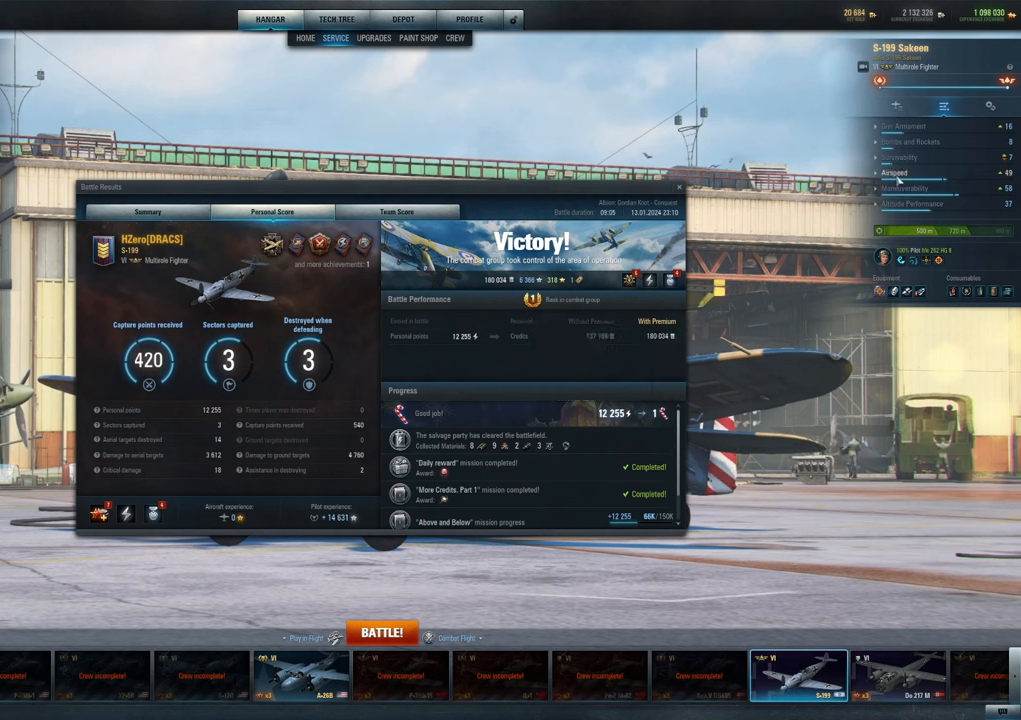
{"keys": [], "mouse": [], "mouse_move": "down", "events": [[34, "mouse_left", "down"], [150, "mouse_left", "up"]]}
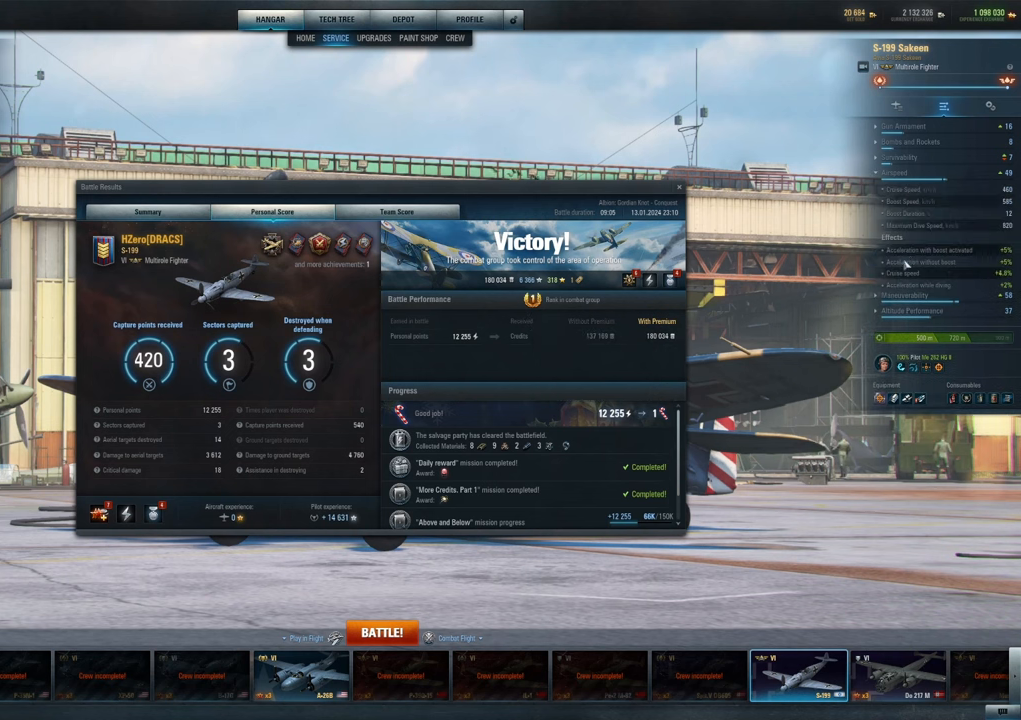
{"keys": [], "mouse": [], "mouse_move": "still", "events": []}
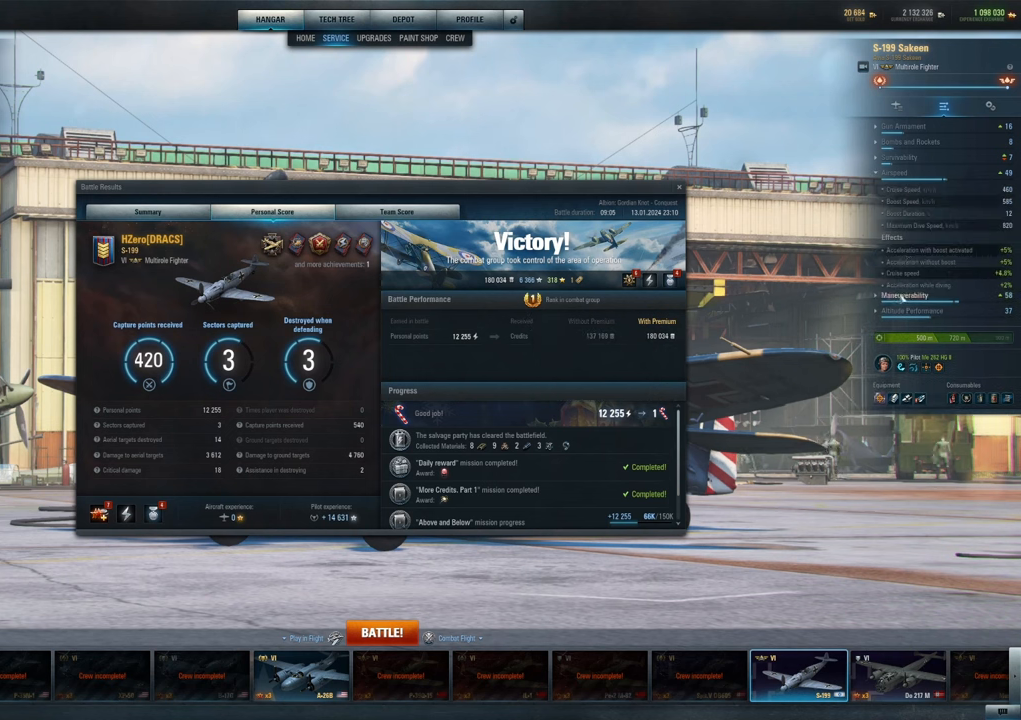
{"keys": [], "mouse": [], "mouse_move": "left", "events": [[84, "mouse_left", "down"], [234, "mouse_left", "up"]]}